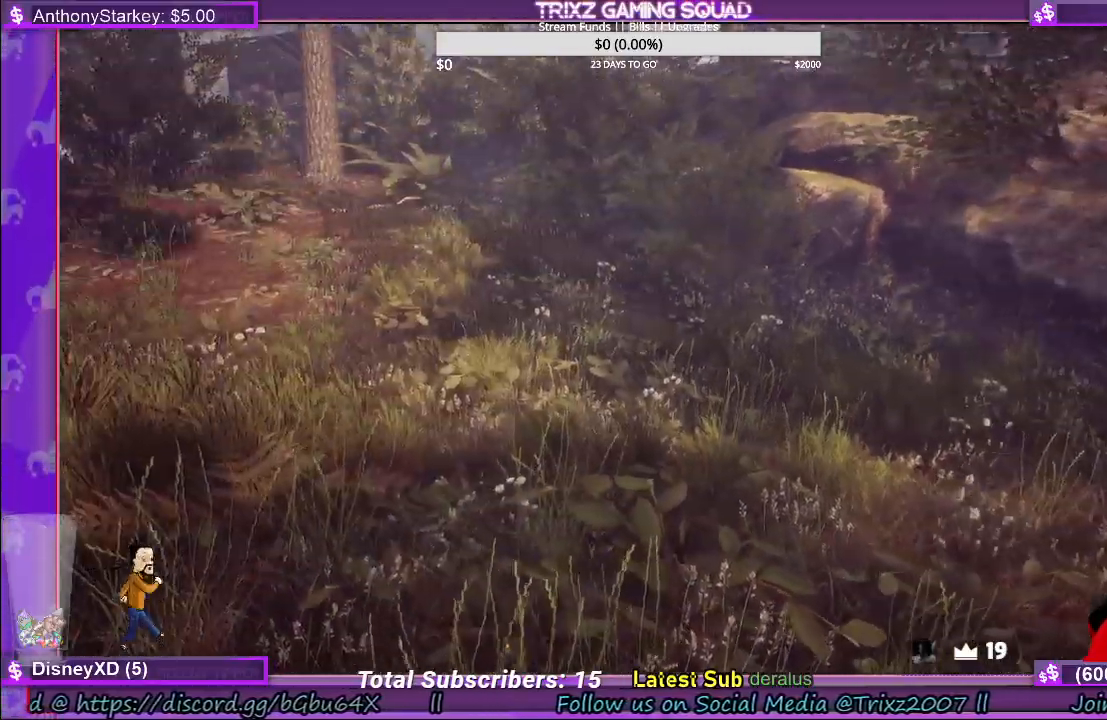
Gameplay with keyboard and mouse; each line is a JSON object with the keys and mouse buttons held at the frame after it. "events" lists presses ("down") and releases ("up") of "a", "ctrl", "d", "e", "f", "q", "r", "s", "shift", "space", "tab", "w", "mouse_left", "mouse_wheel", "mouse_right", "mouse_mb4" and "mouse_mb5" between this image and that frame as [ms after this image, input, new state], when the widget could be followed in between. "mouse_left", "mouse_wheel", "mouse_right", "mouse_mb4", "mouse_mb5" = the "left", "wheel", "right", "mb4", "mb5" buttons of the "mouse" list. No other keys are recorded. "wheel" means that the mouse wheel is clicked or scrolled. Mouse movement is not recorded.
{"keys": ["shift", "w"], "mouse": [], "events": [[16, "shift", "down"]]}
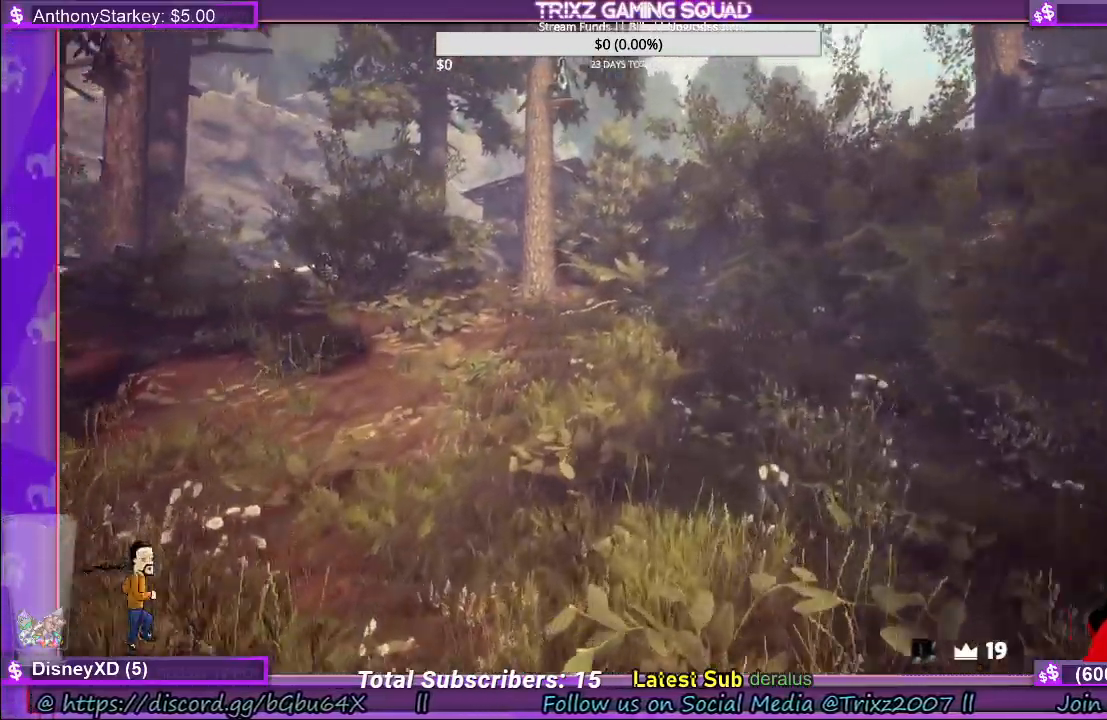
{"keys": ["shift", "w"], "mouse": [], "events": []}
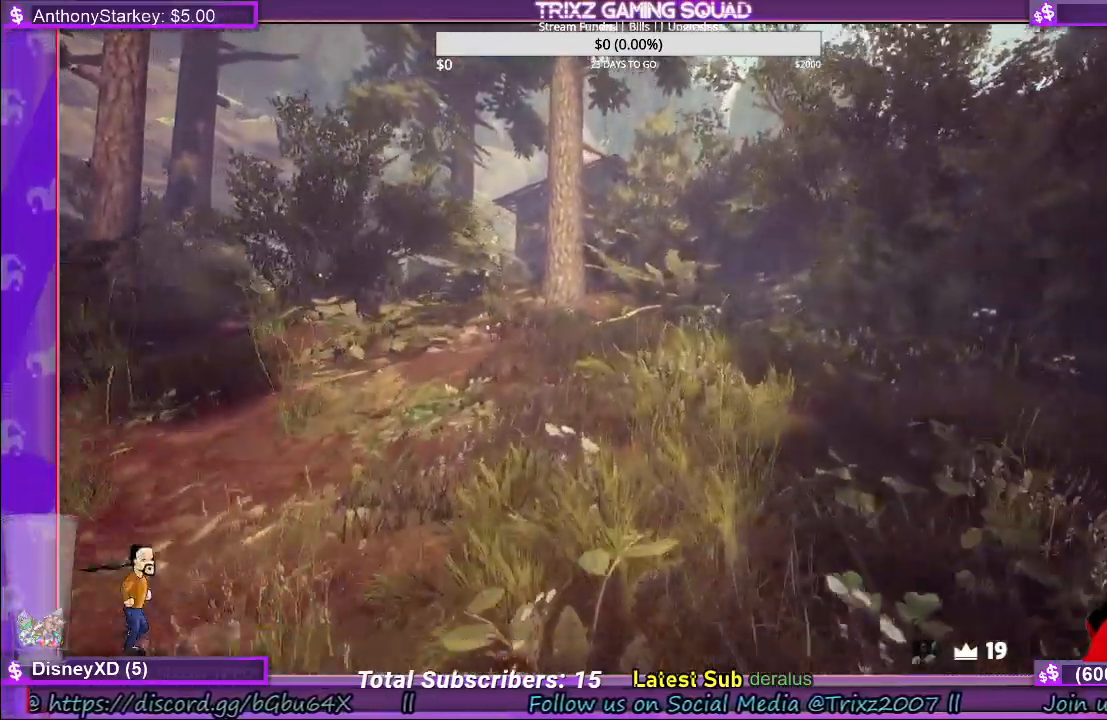
{"keys": ["shift", "w"], "mouse": [], "events": [[450, "a", "down"], [483, "a", "up"]]}
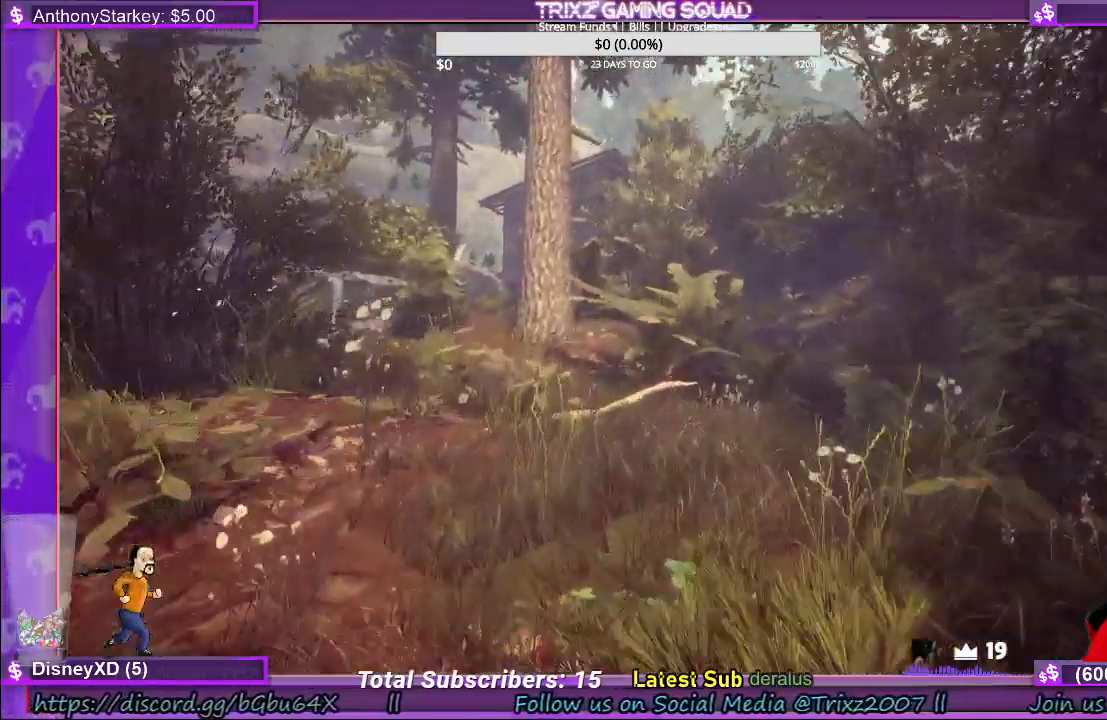
{"keys": ["shift", "w"], "mouse": [], "events": []}
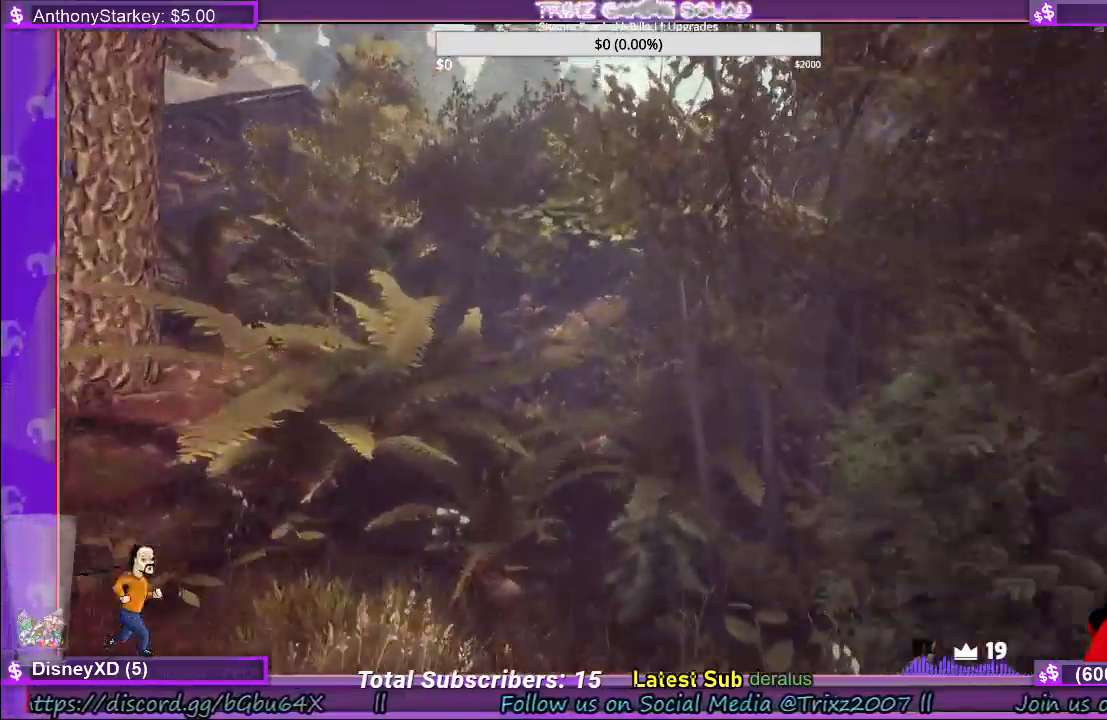
{"keys": ["shift", "w"], "mouse": [], "events": [[400, "a", "down"], [500, "a", "up"]]}
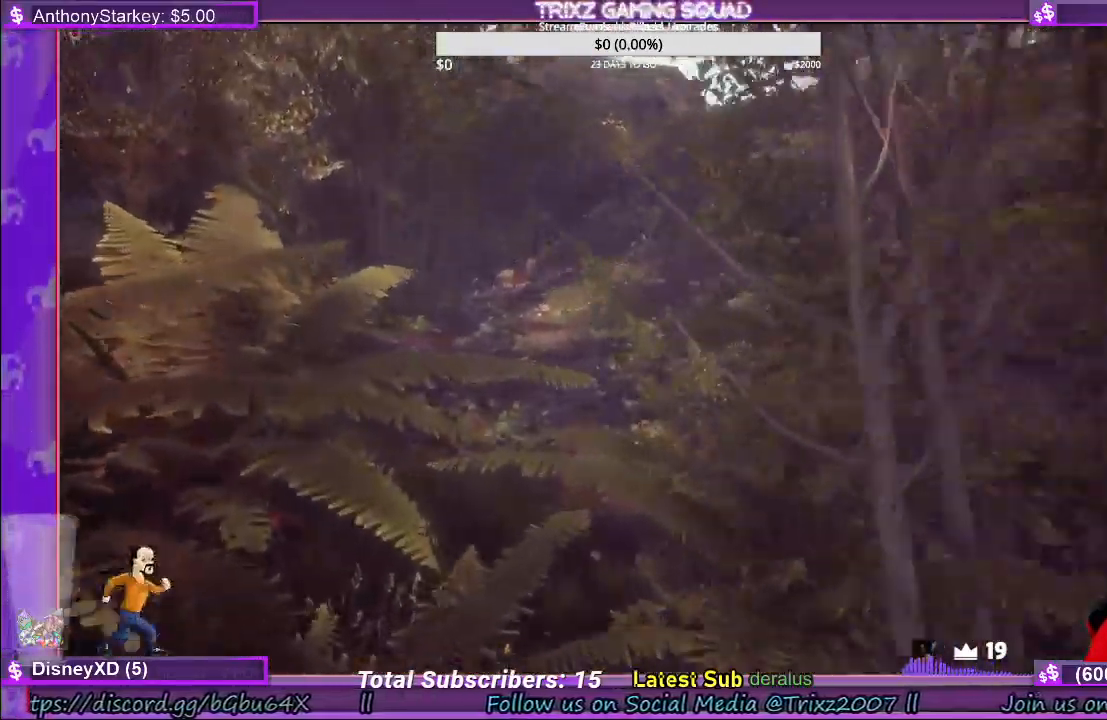
{"keys": ["shift", "w"], "mouse": [], "events": []}
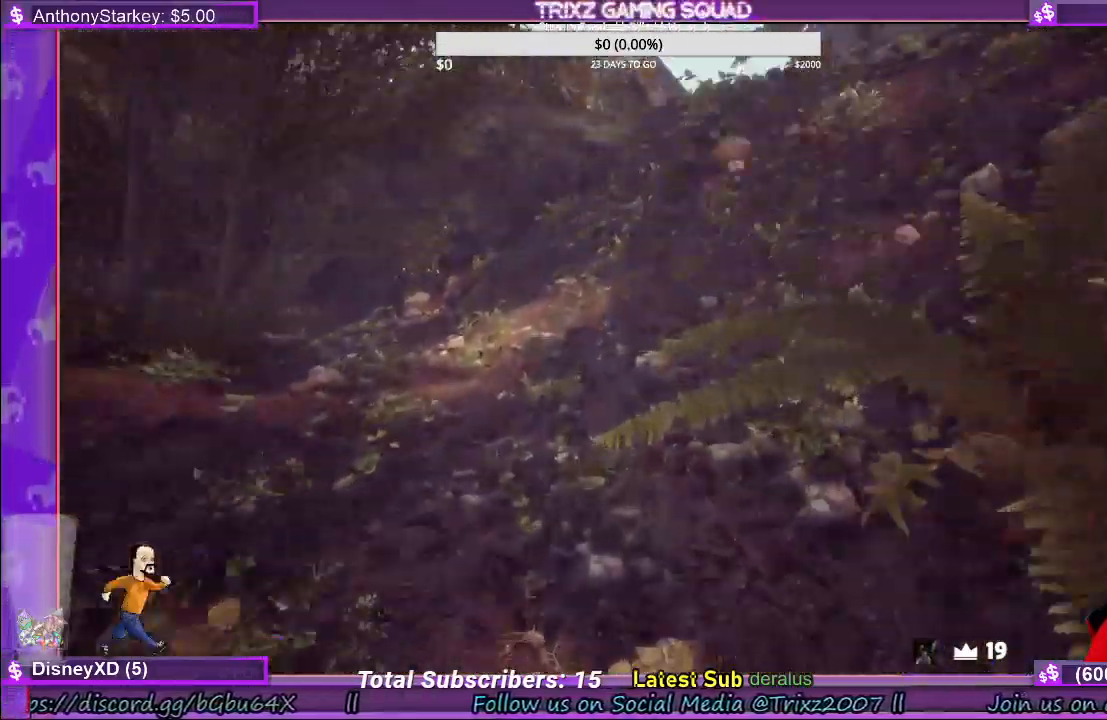
{"keys": ["a", "shift", "w"], "mouse": [], "events": [[66, "a", "down"]]}
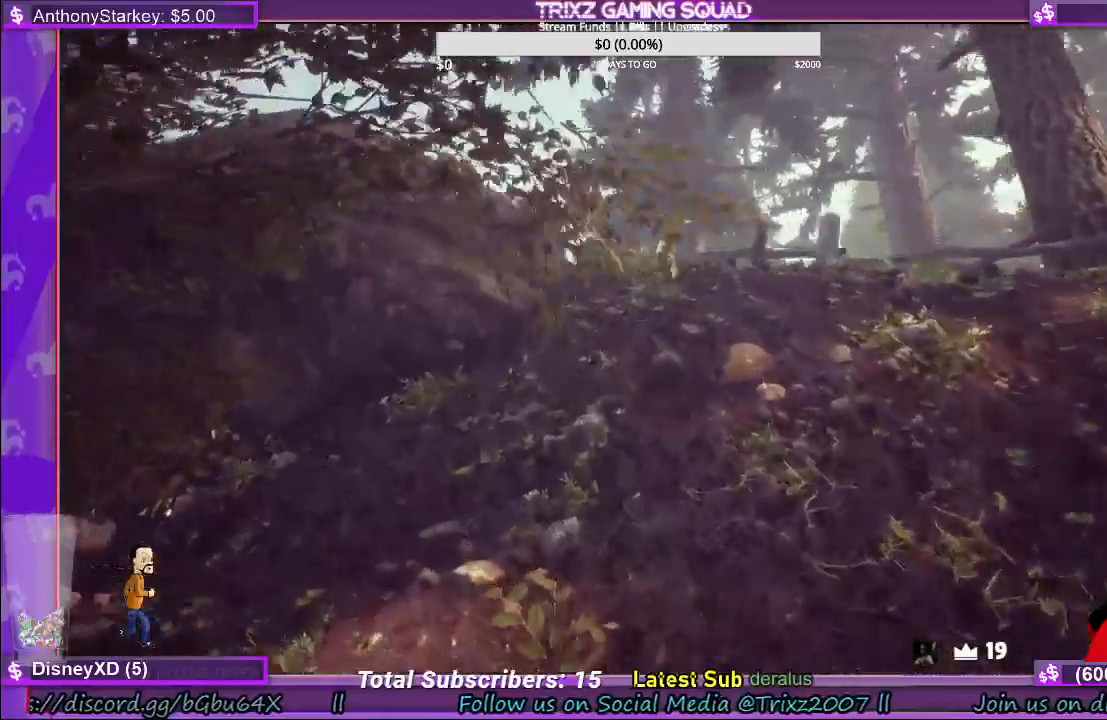
{"keys": ["shift", "w"], "mouse": [], "events": [[33, "a", "up"]]}
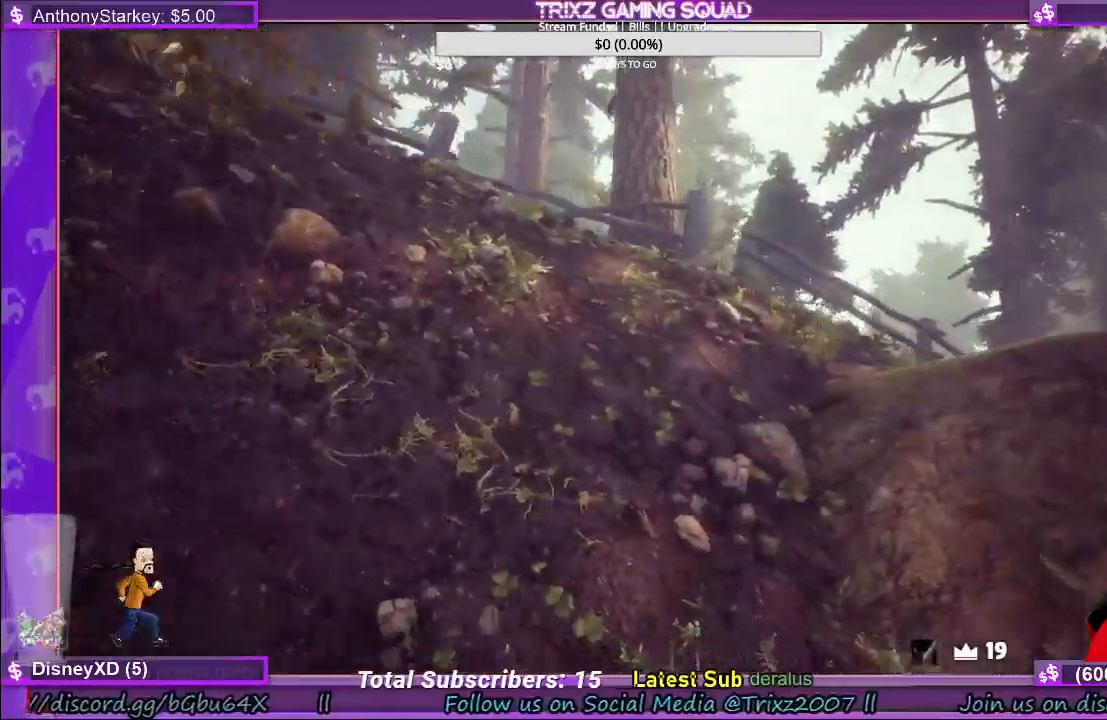
{"keys": ["shift", "w"], "mouse": [], "events": [[150, "space", "down"], [233, "space", "up"], [316, "space", "down"], [466, "space", "up"]]}
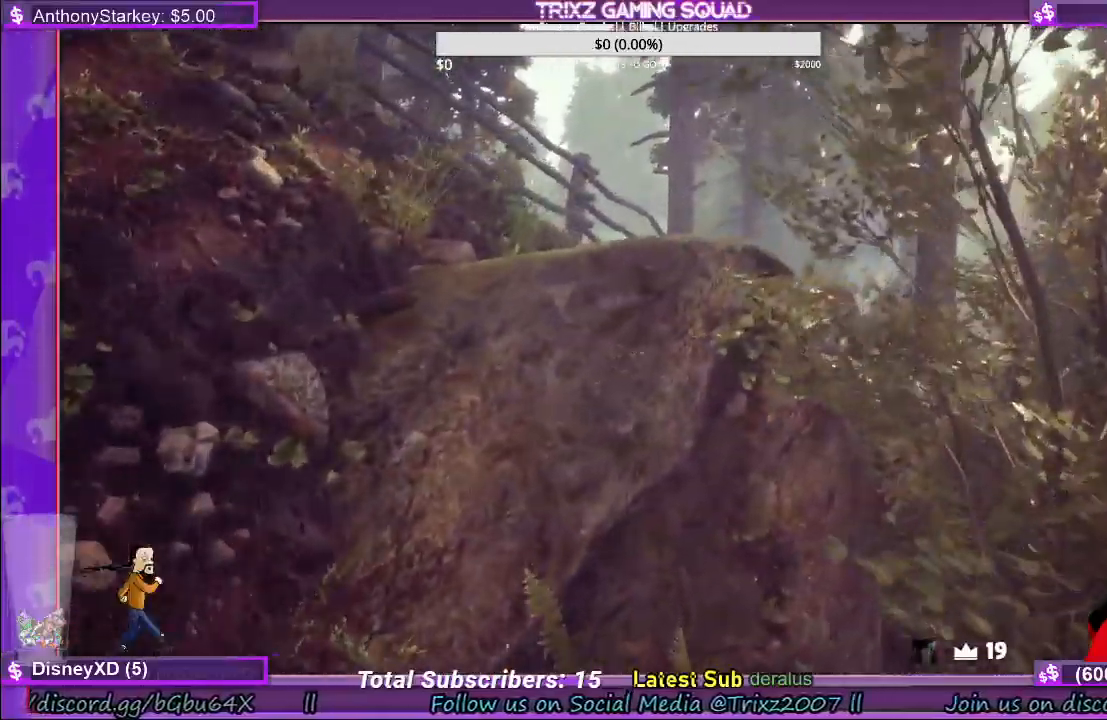
{"keys": ["d", "shift", "w"], "mouse": [], "events": [[100, "space", "down"], [150, "space", "up"], [250, "d", "down"]]}
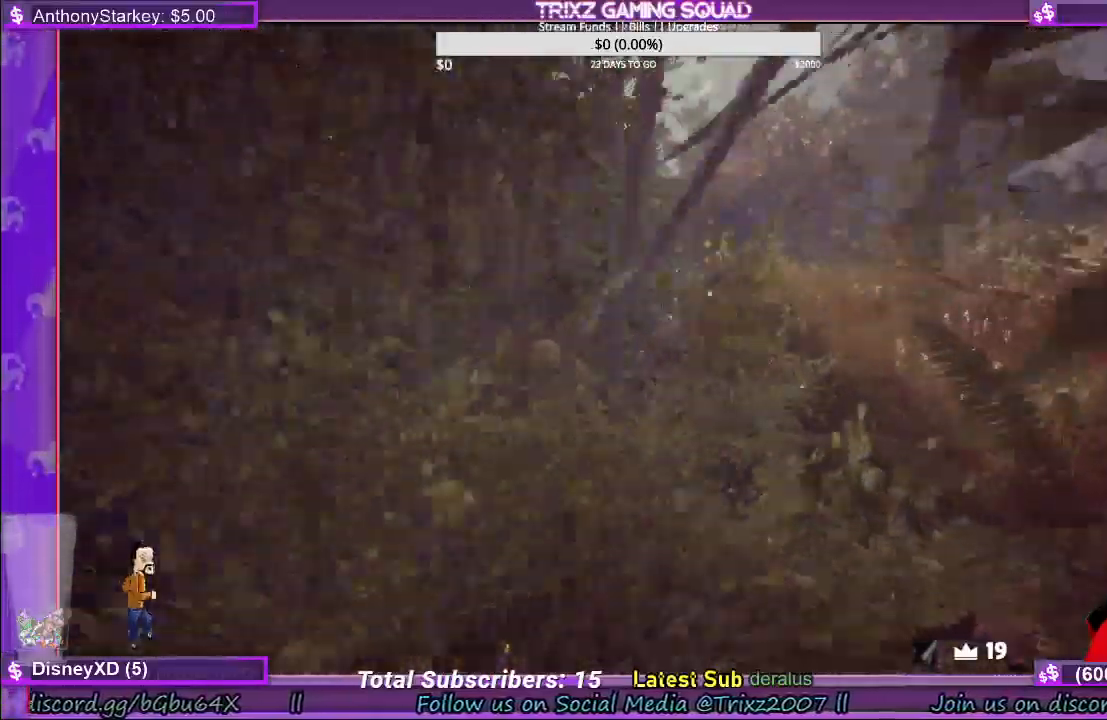
{"keys": ["shift", "w"], "mouse": [], "events": [[266, "d", "up"]]}
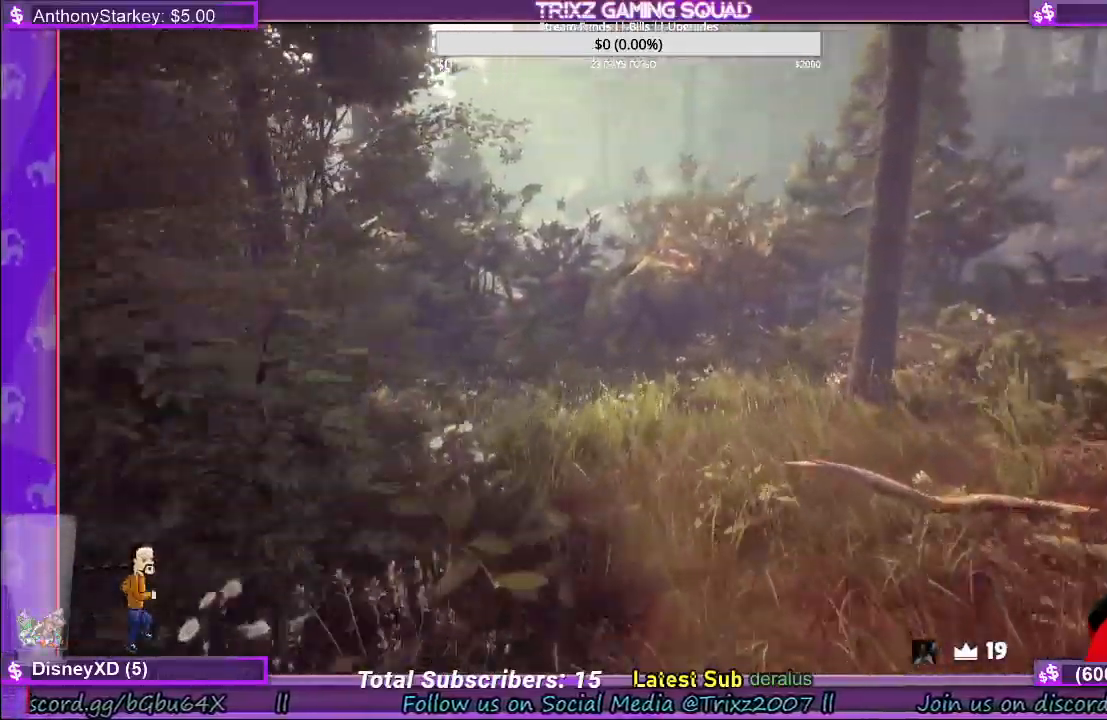
{"keys": ["shift", "w"], "mouse": [], "events": []}
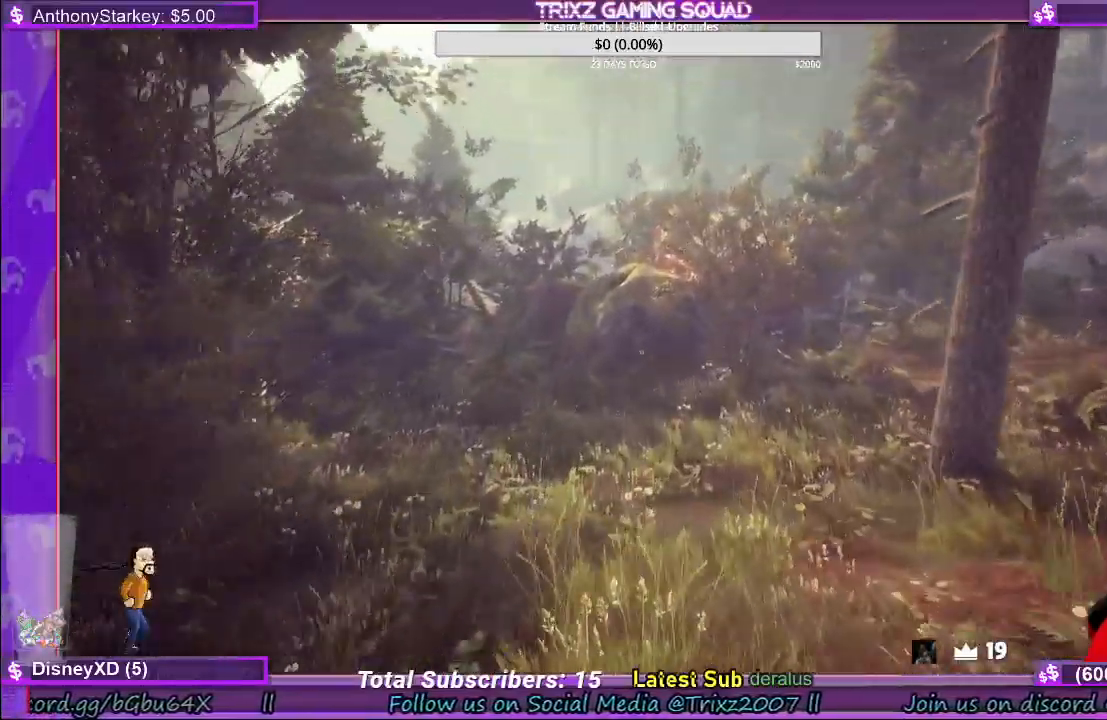
{"keys": ["shift", "w"], "mouse": [], "events": []}
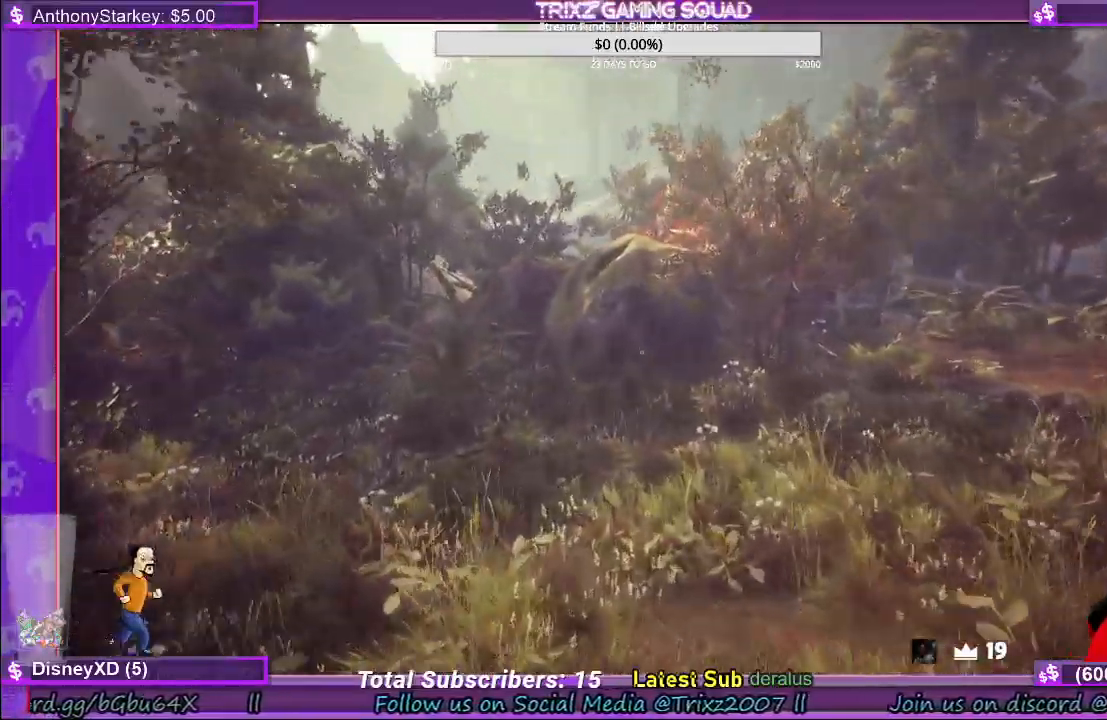
{"keys": ["d", "shift", "w"], "mouse": [], "events": [[400, "d", "down"]]}
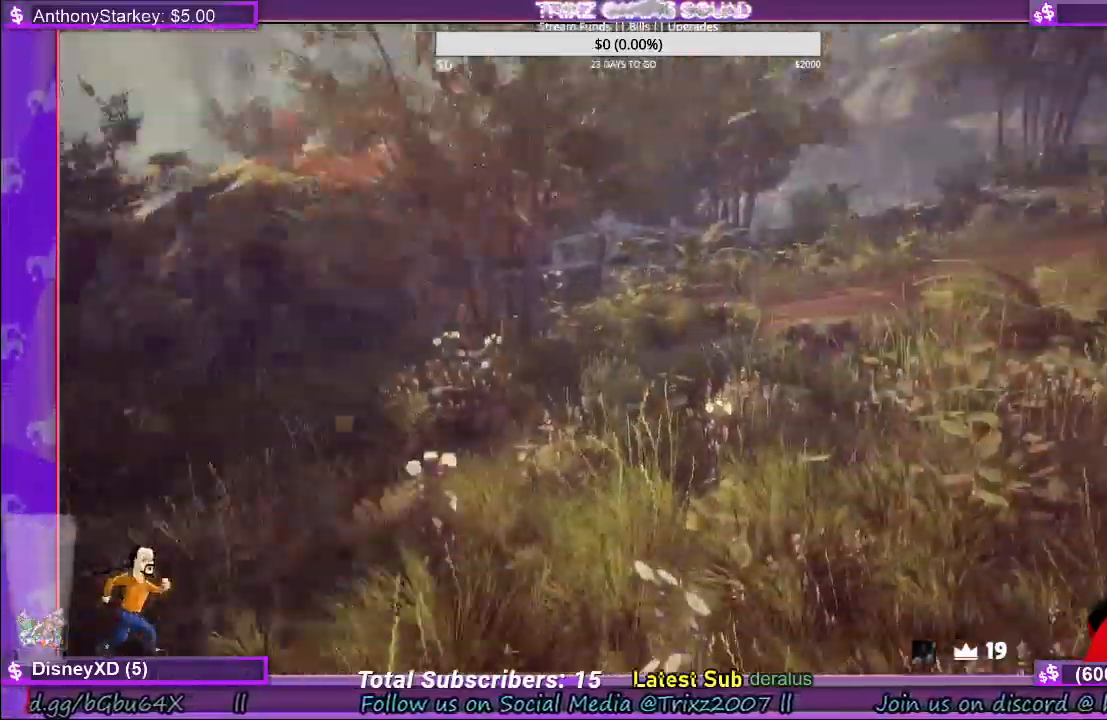
{"keys": ["shift", "w"], "mouse": [], "events": [[50, "d", "up"]]}
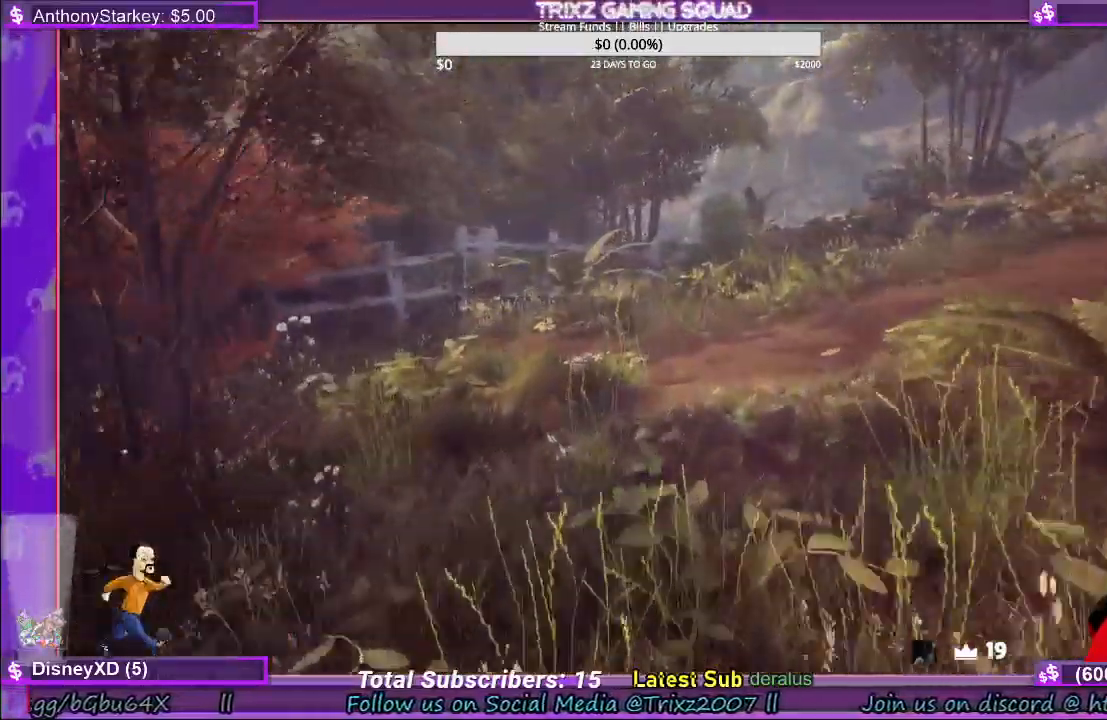
{"keys": ["shift", "w"], "mouse": [], "events": []}
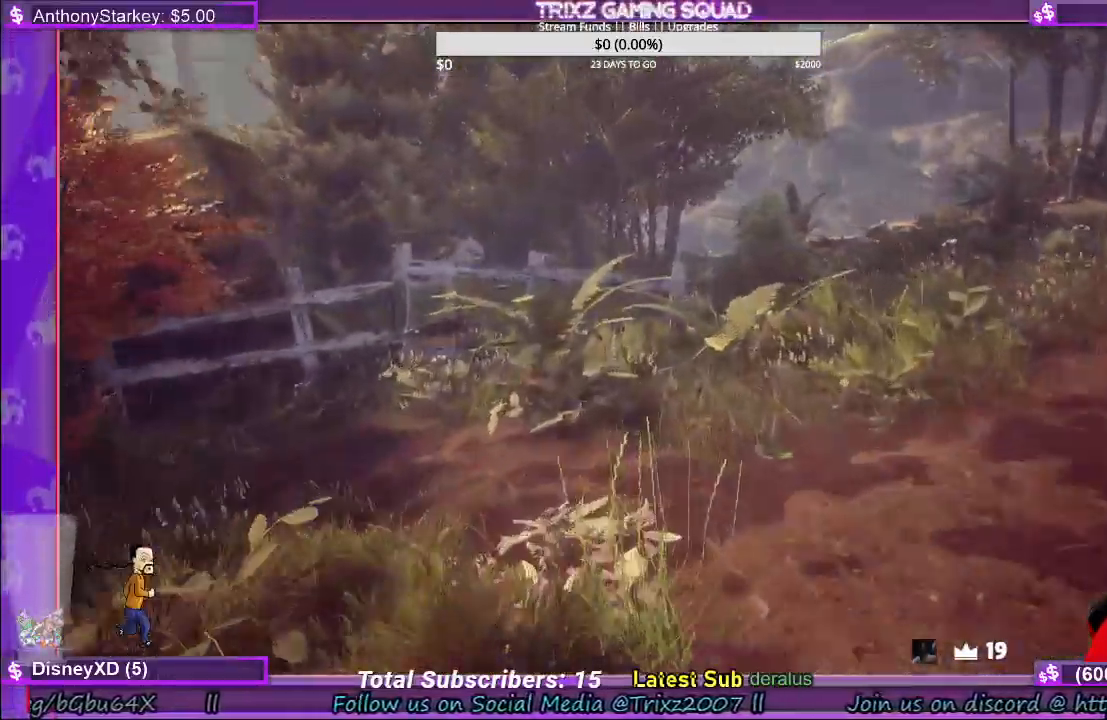
{"keys": ["d", "w"], "mouse": [], "events": [[216, "shift", "up"], [366, "d", "down"]]}
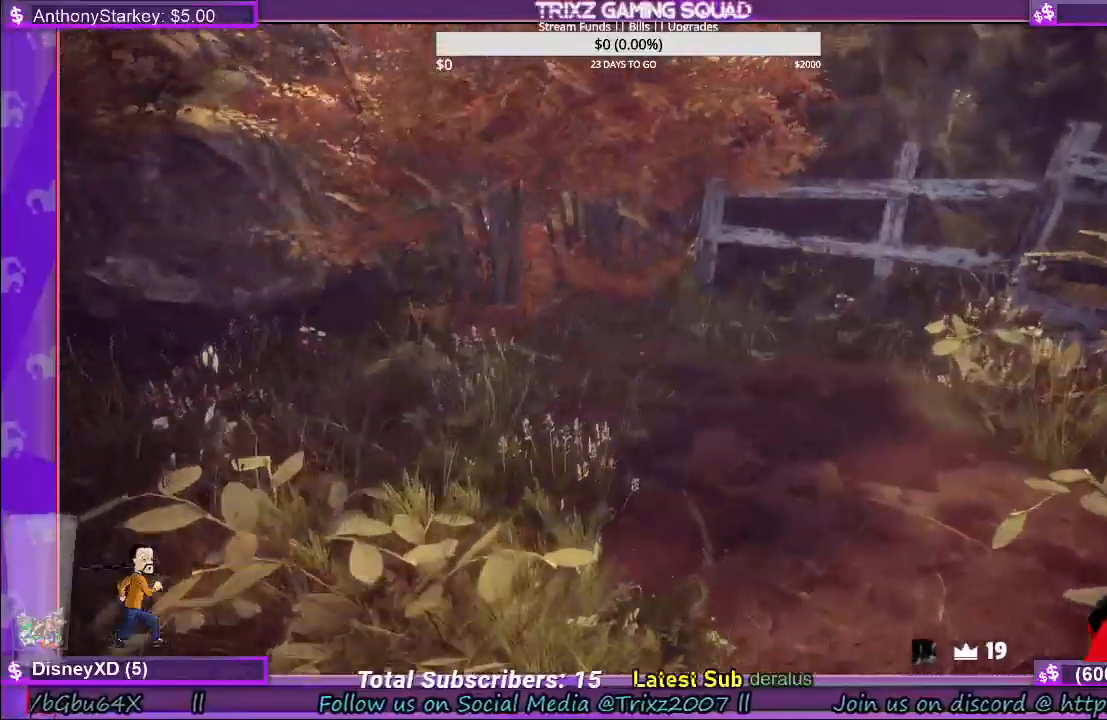
{"keys": ["w"], "mouse": [], "events": [[66, "w", "up"], [450, "d", "up"], [466, "w", "down"]]}
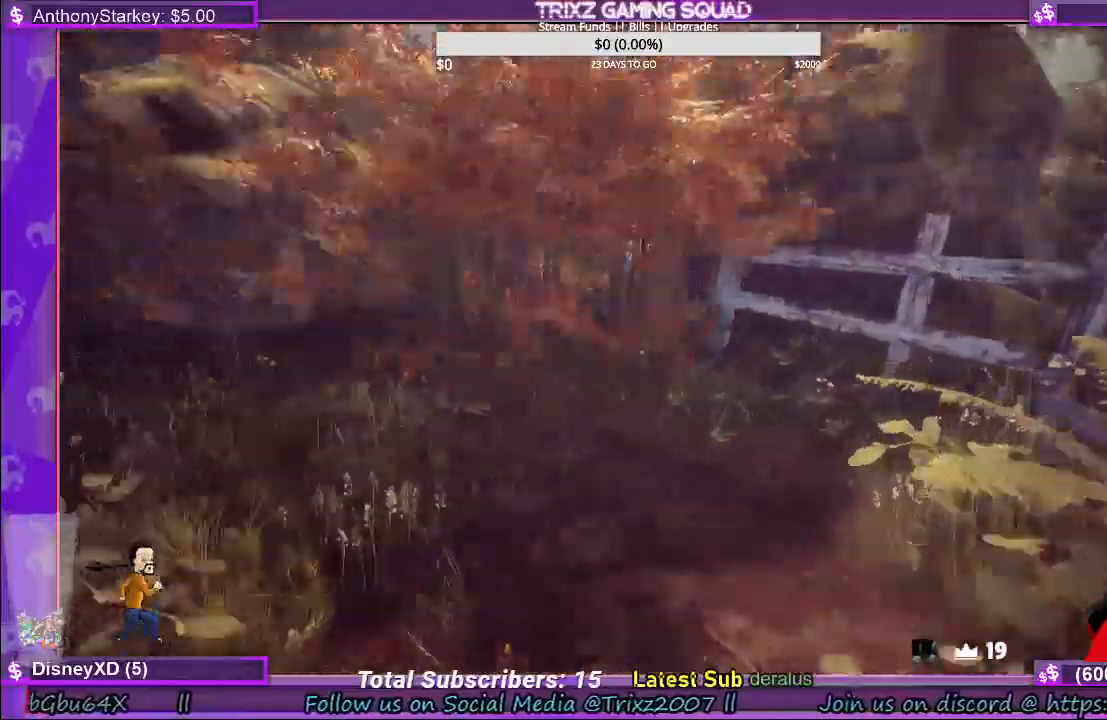
{"keys": ["w"], "mouse": [], "events": []}
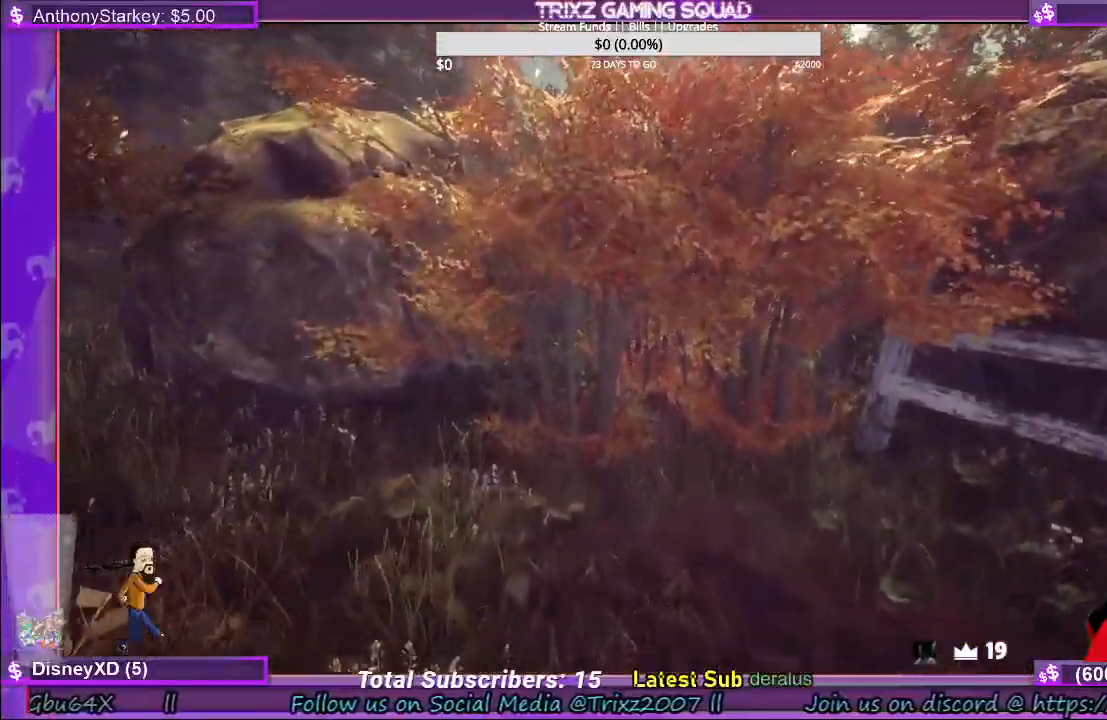
{"keys": ["w"], "mouse": [], "events": []}
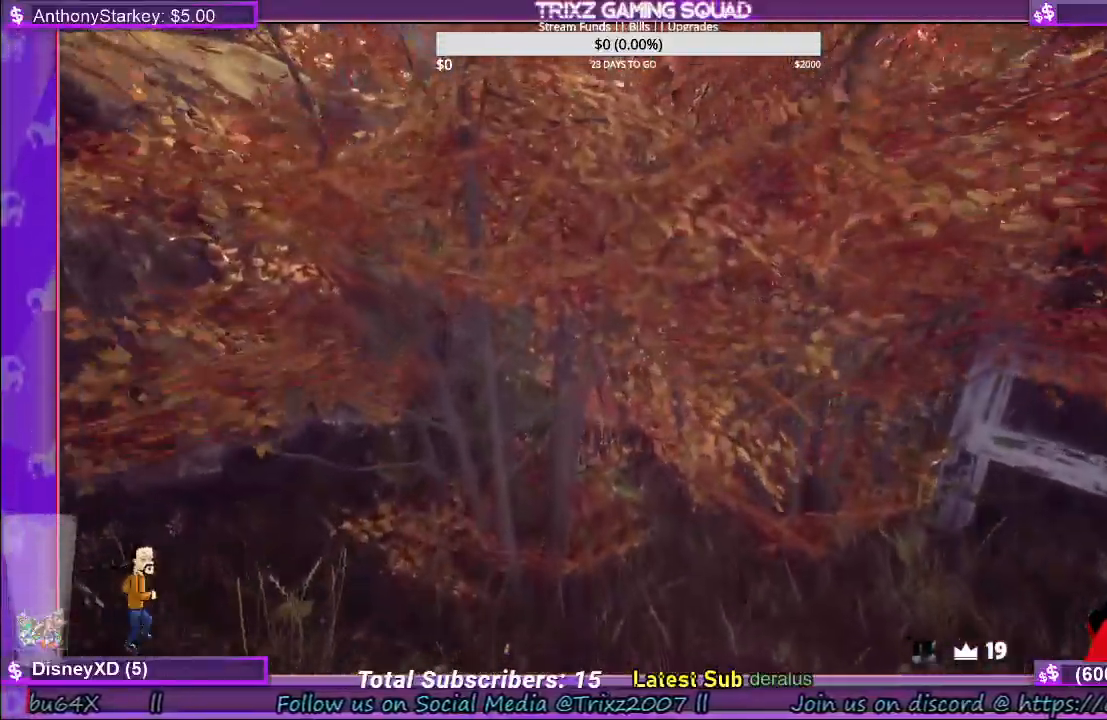
{"keys": [], "mouse": [], "events": [[400, "w", "up"]]}
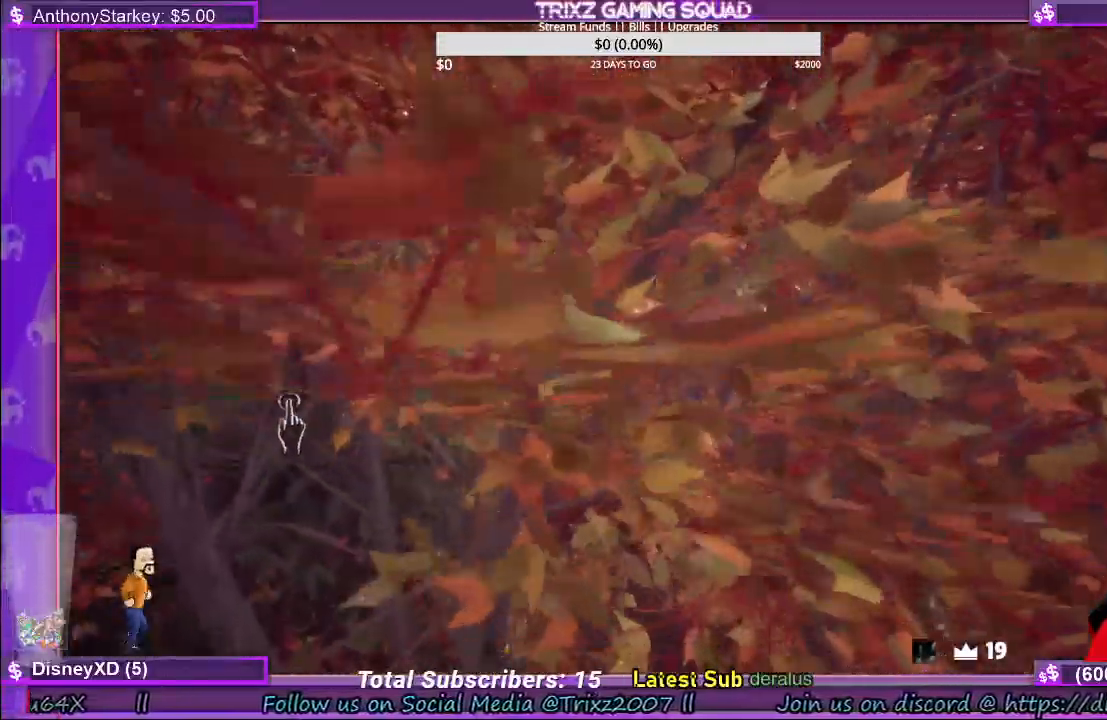
{"keys": [], "mouse": ["left"], "events": [[366, "mouse_left", "down"]]}
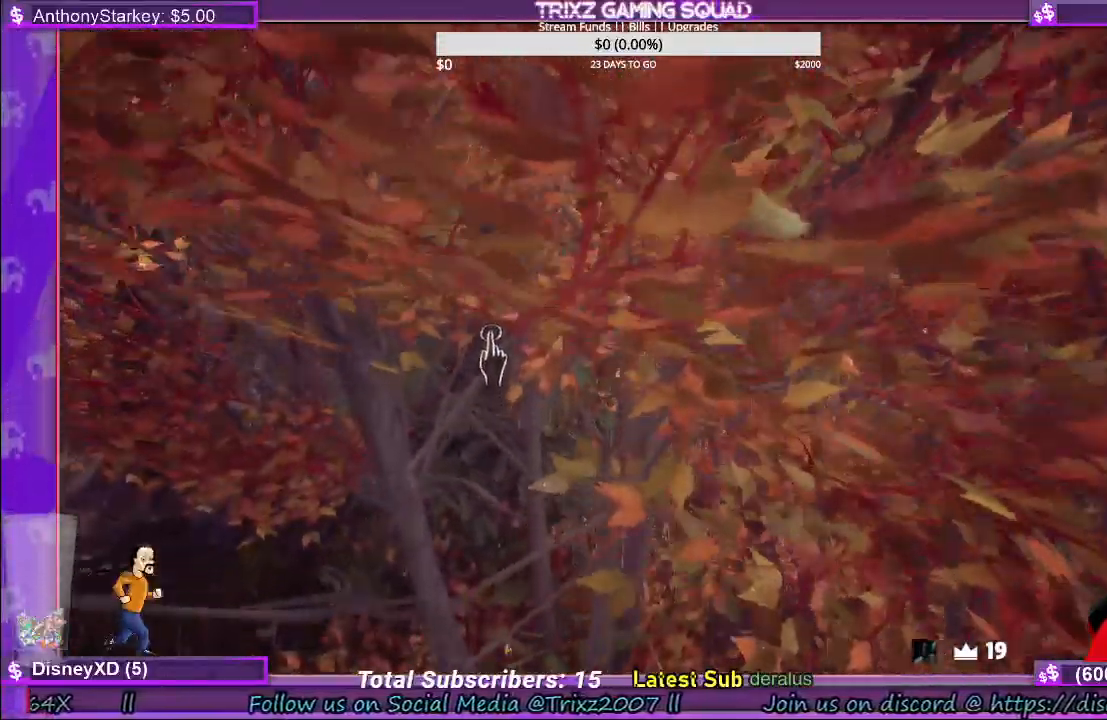
{"keys": [], "mouse": [], "events": [[33, "mouse_left", "up"]]}
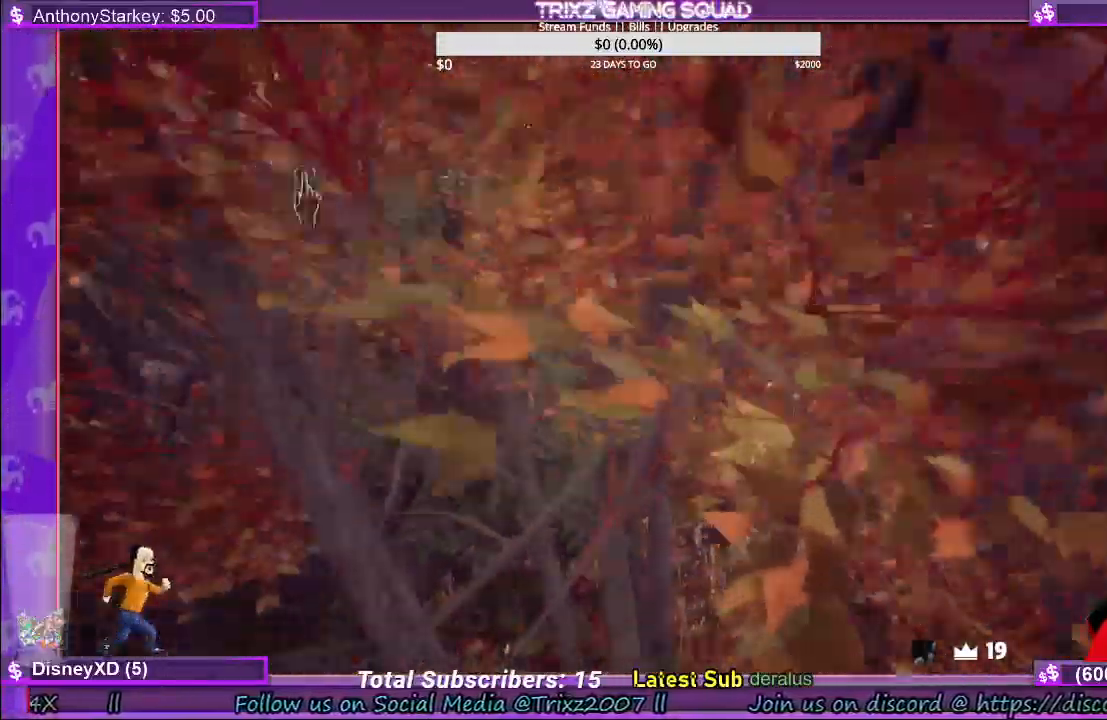
{"keys": [], "mouse": [], "events": []}
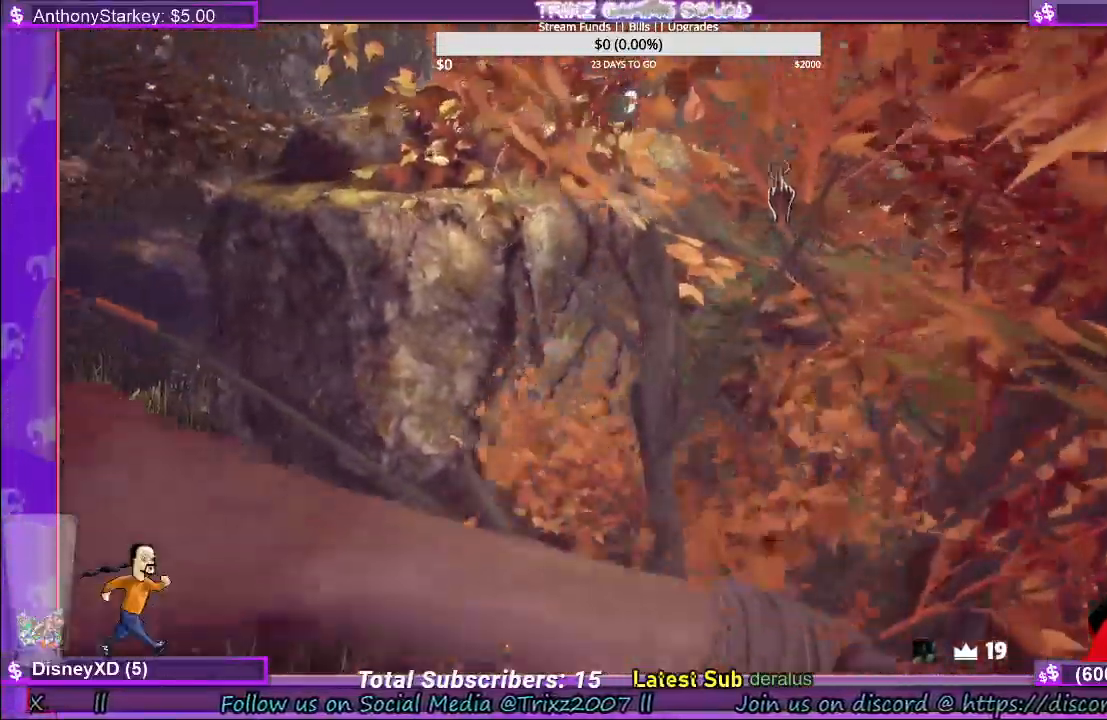
{"keys": [], "mouse": [], "events": []}
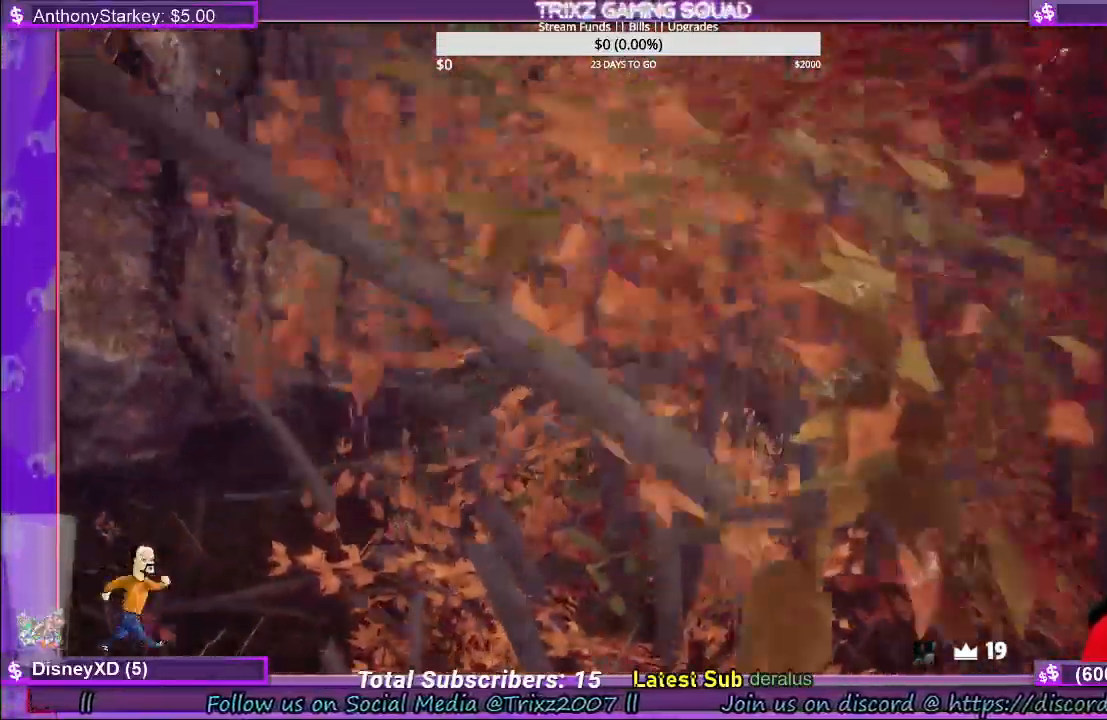
{"keys": [], "mouse": [], "events": []}
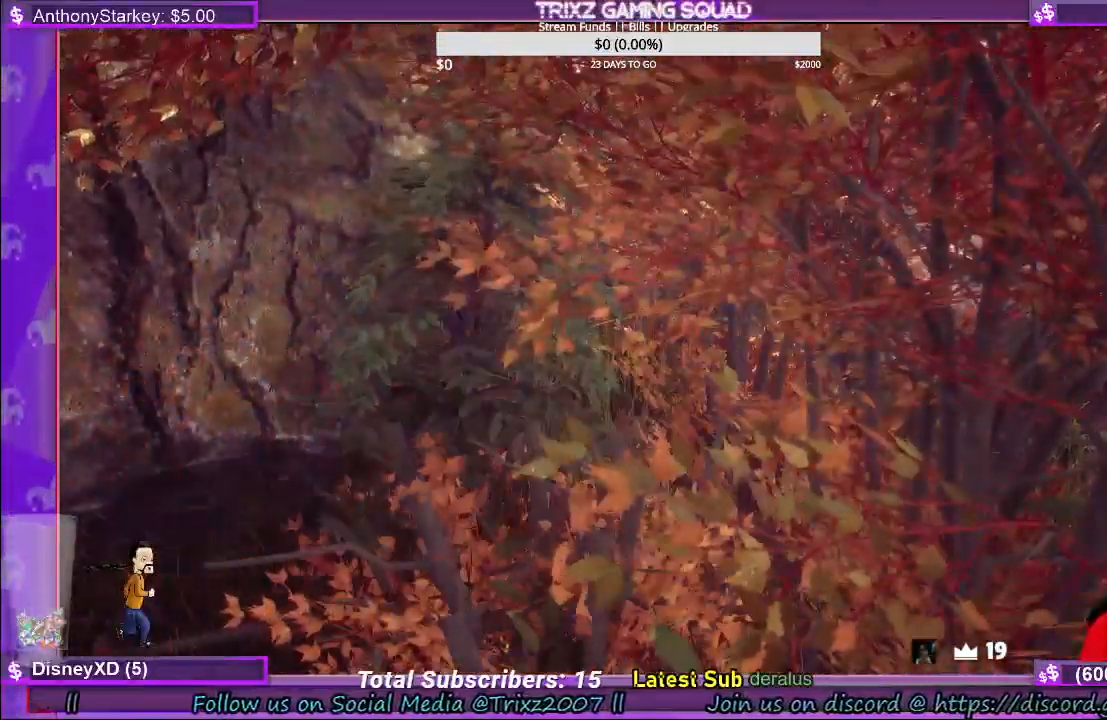
{"keys": [], "mouse": [], "events": [[300, "d", "down"], [366, "w", "down"], [400, "d", "up"], [483, "w", "up"]]}
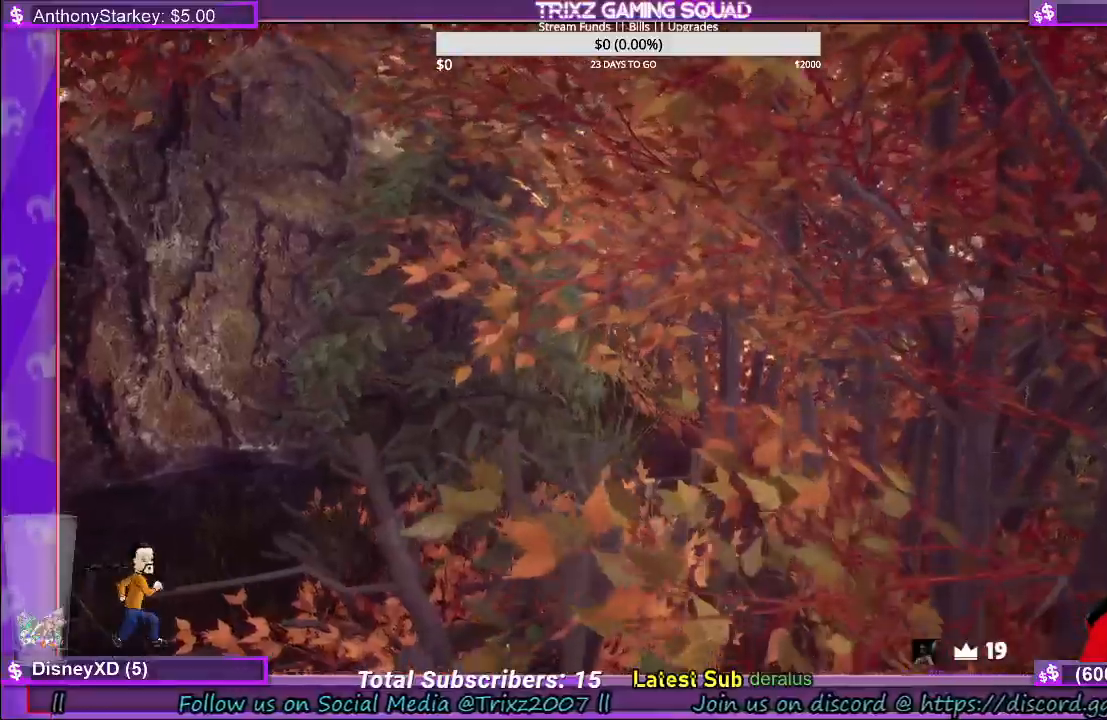
{"keys": ["w"], "mouse": [], "events": [[133, "w", "down"]]}
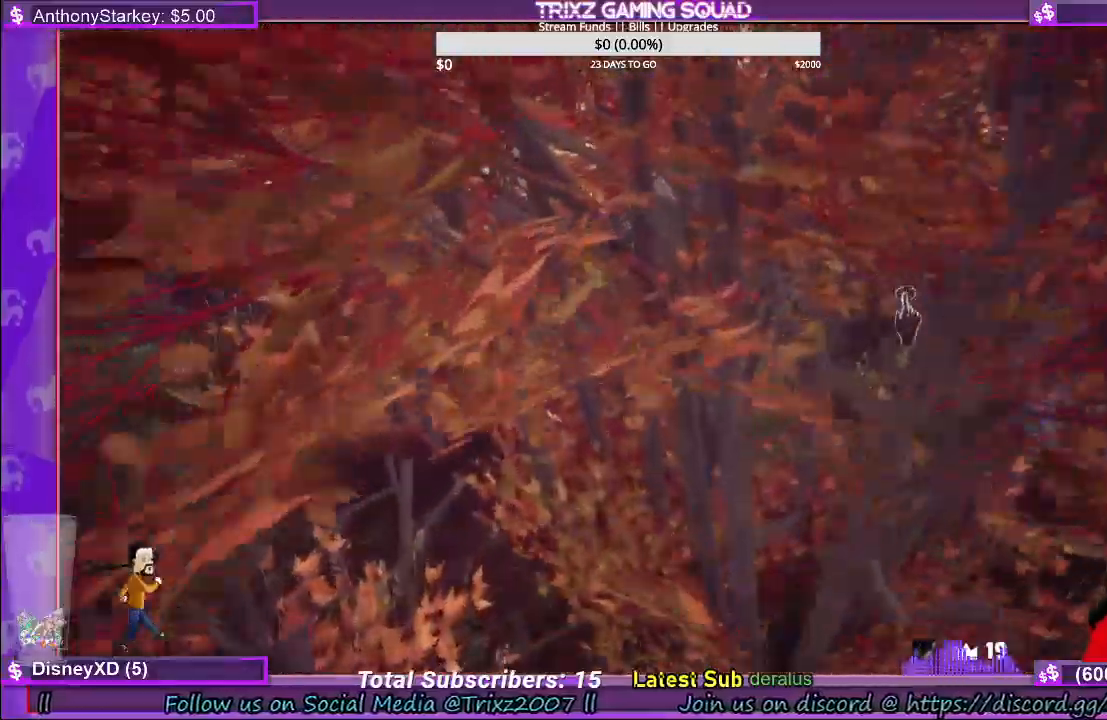
{"keys": [], "mouse": [], "events": [[16, "w", "up"], [116, "mouse_left", "down"], [216, "mouse_left", "up"]]}